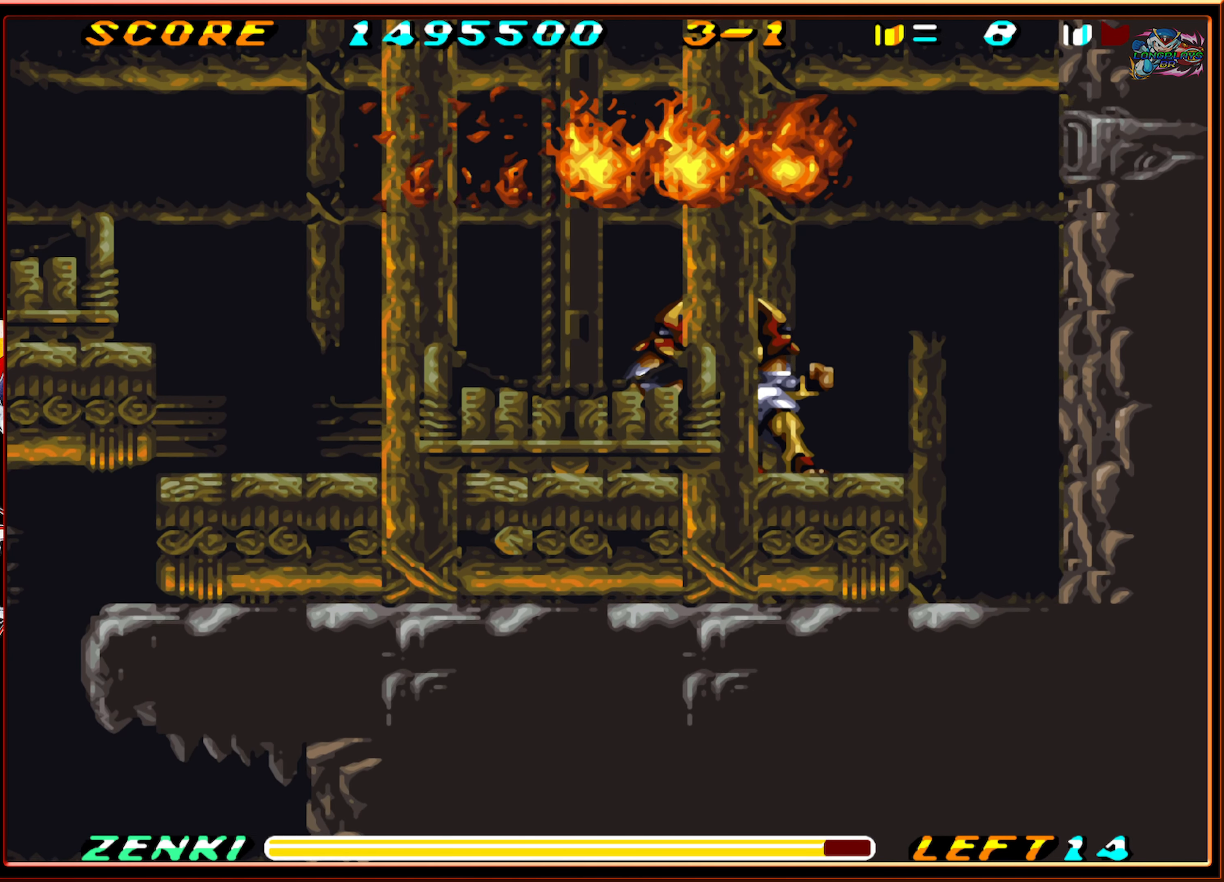
Gameplay with a controller (Nintendo layout); each line is a JSON object with the inputs held at the frame after it. "events" lists button and stick changes between this image and that frame as [ms after this image, input, new state], when the widget could be followed in between. Not read: L3 R3.
{"buttons": ["L1", "DPAD_LEFT"], "events": [[234, "DPAD_LEFT", "down"], [300, "DPAD_DOWN", "up"], [483, "L1", "down"]]}
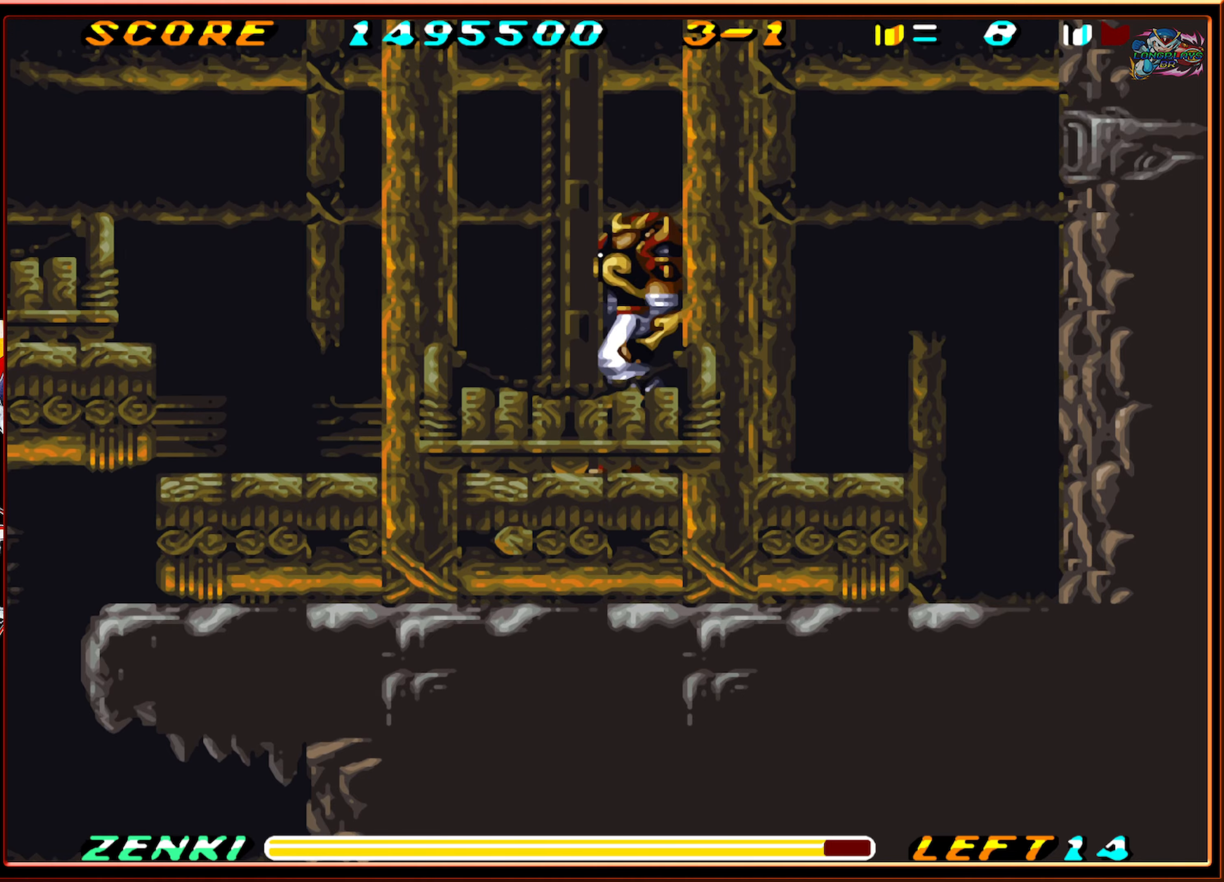
{"buttons": ["L1", "DPAD_LEFT"], "events": []}
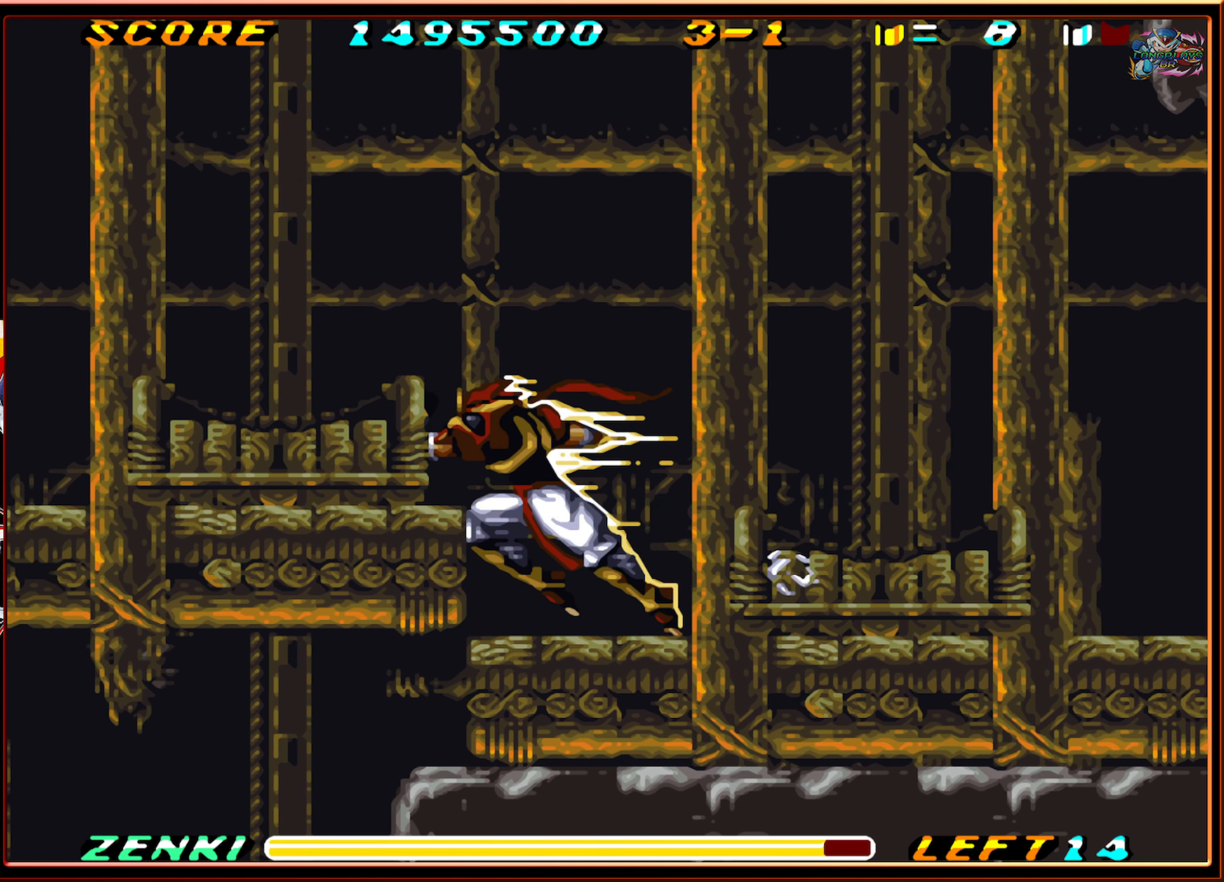
{"buttons": ["DPAD_LEFT"], "events": [[83, "L1", "up"], [266, "L1", "down"], [466, "L1", "up"]]}
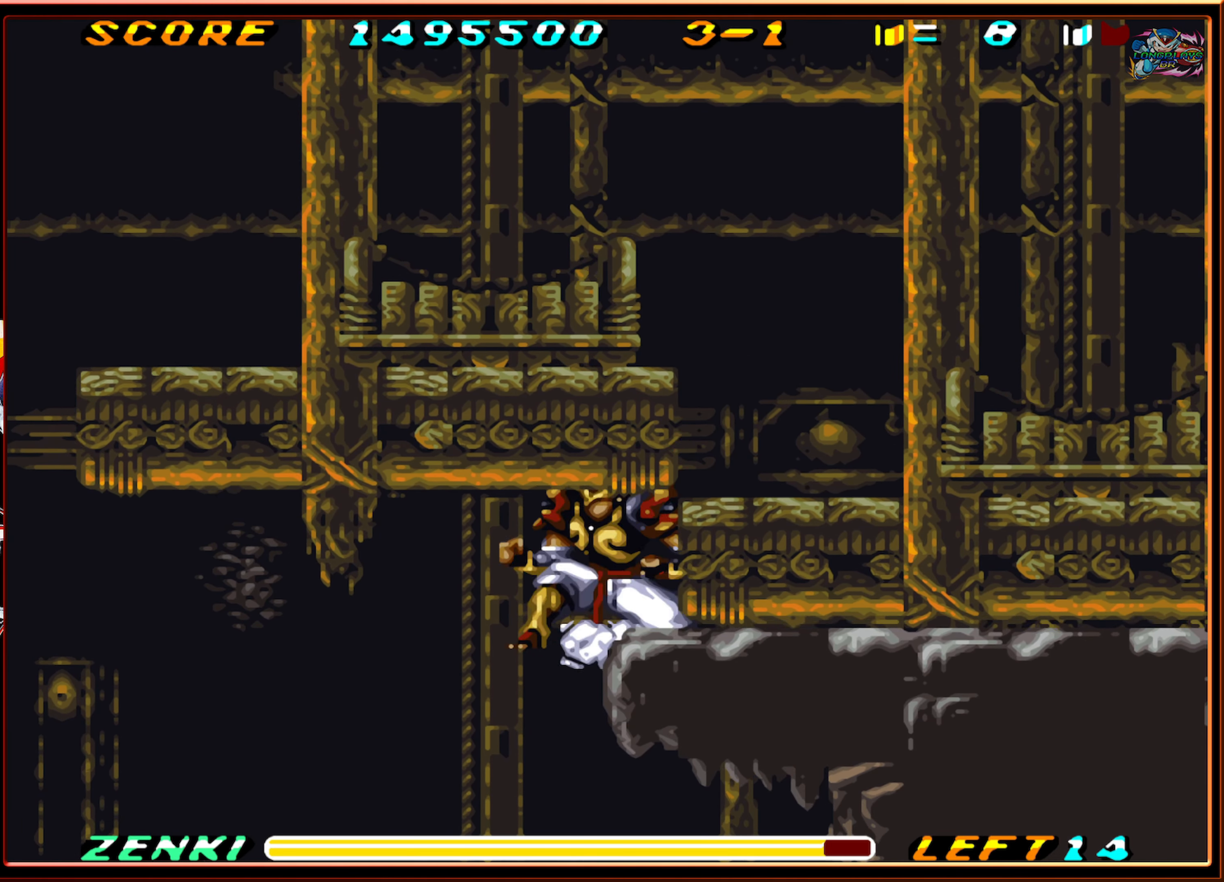
{"buttons": ["DPAD_LEFT"], "events": [[66, "DPAD_LEFT", "up"], [300, "DPAD_LEFT", "down"]]}
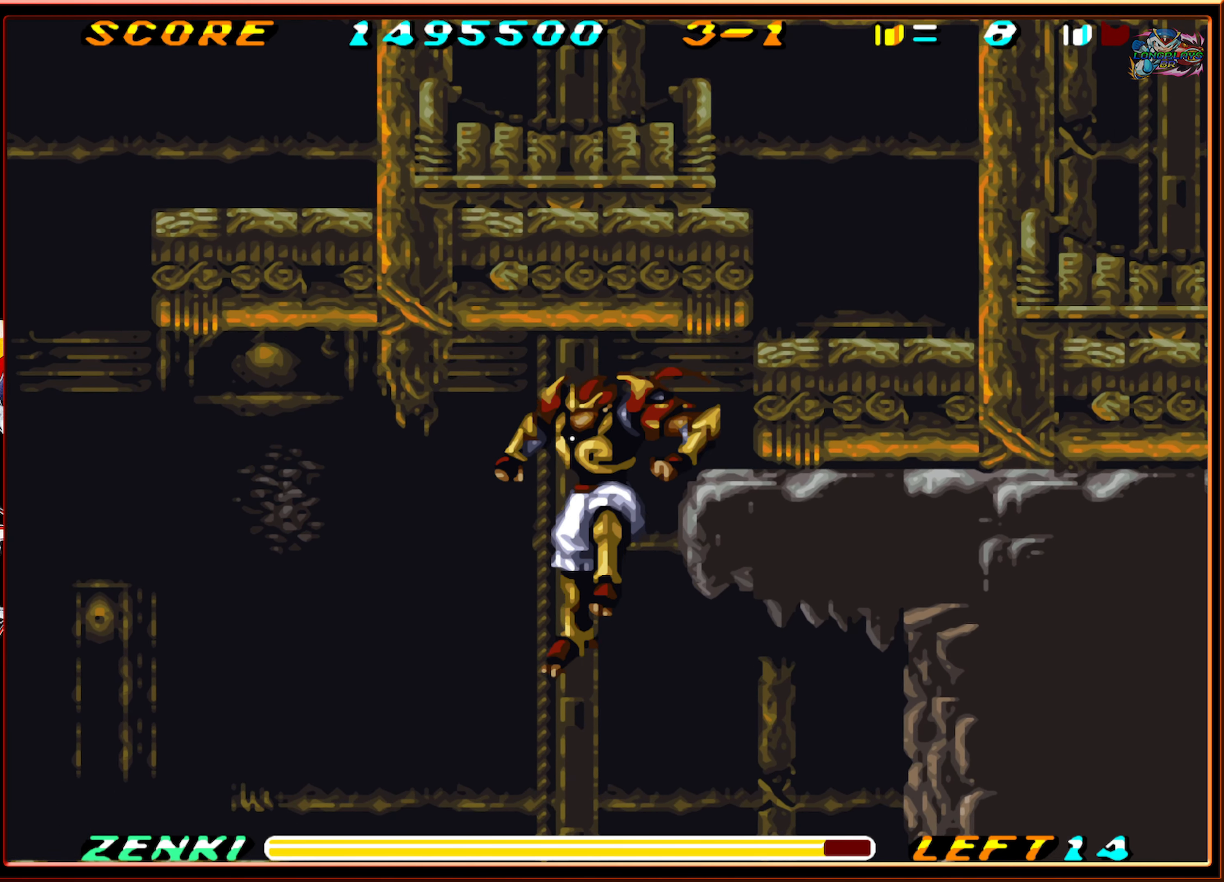
{"buttons": ["DPAD_RIGHT"], "events": [[33, "DPAD_LEFT", "up"], [83, "DPAD_RIGHT", "down"]]}
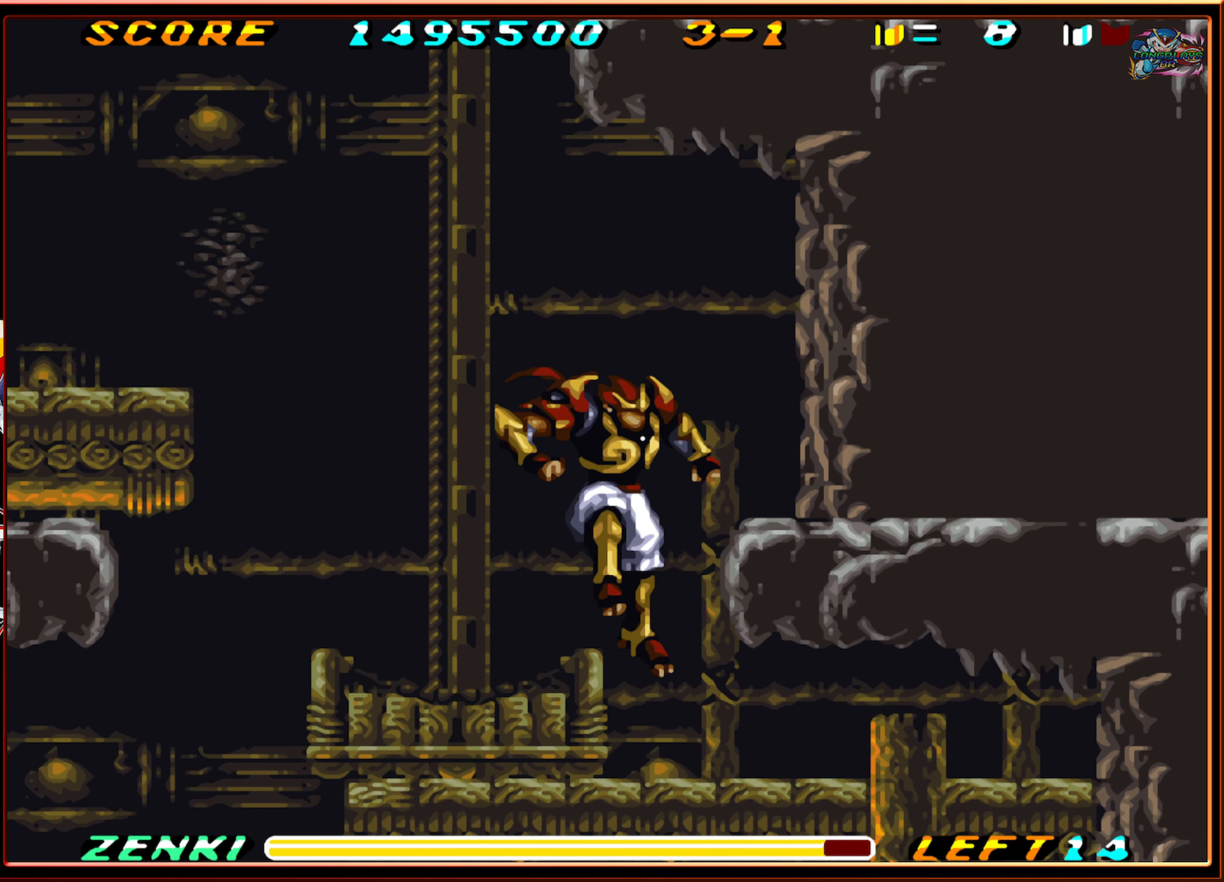
{"buttons": [], "events": [[133, "DPAD_RIGHT", "up"]]}
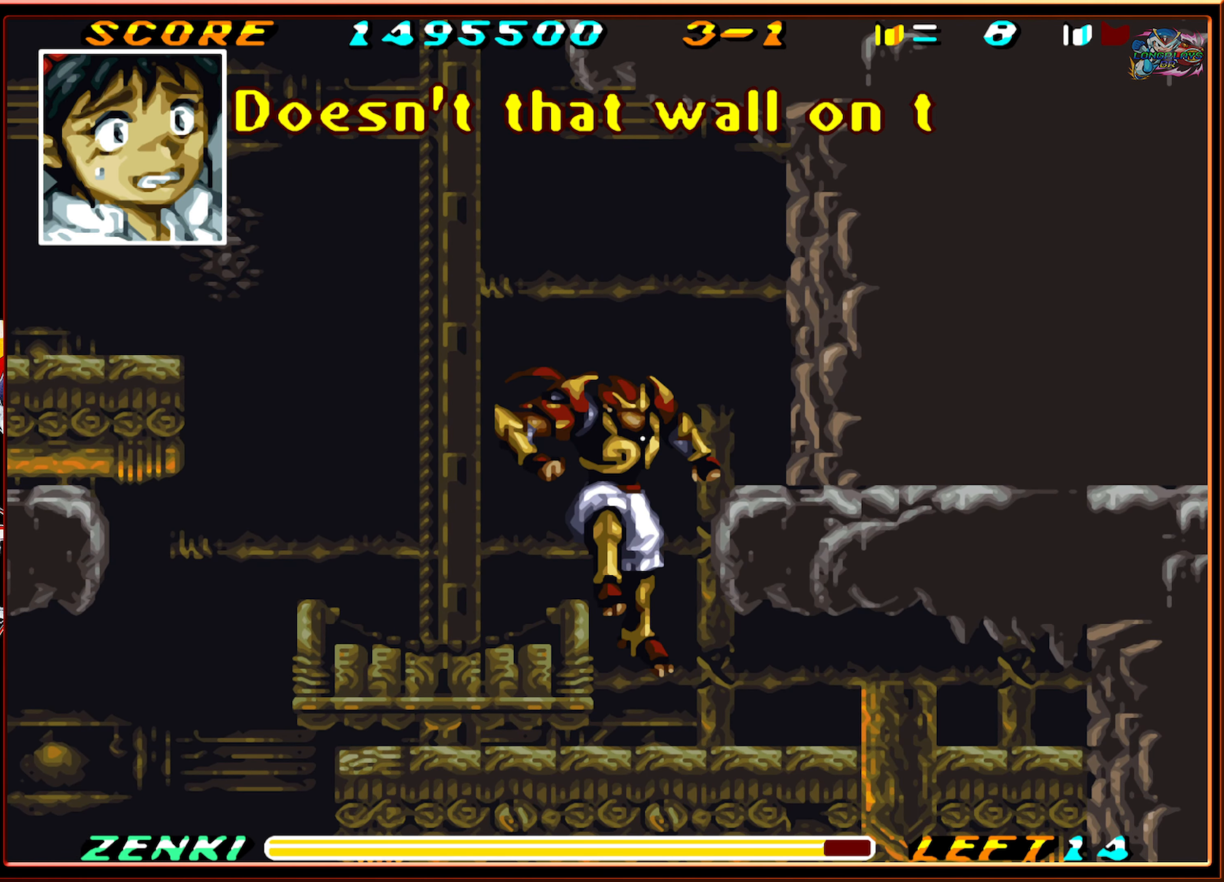
{"buttons": [], "events": [[366, "A", "down"], [500, "A", "up"]]}
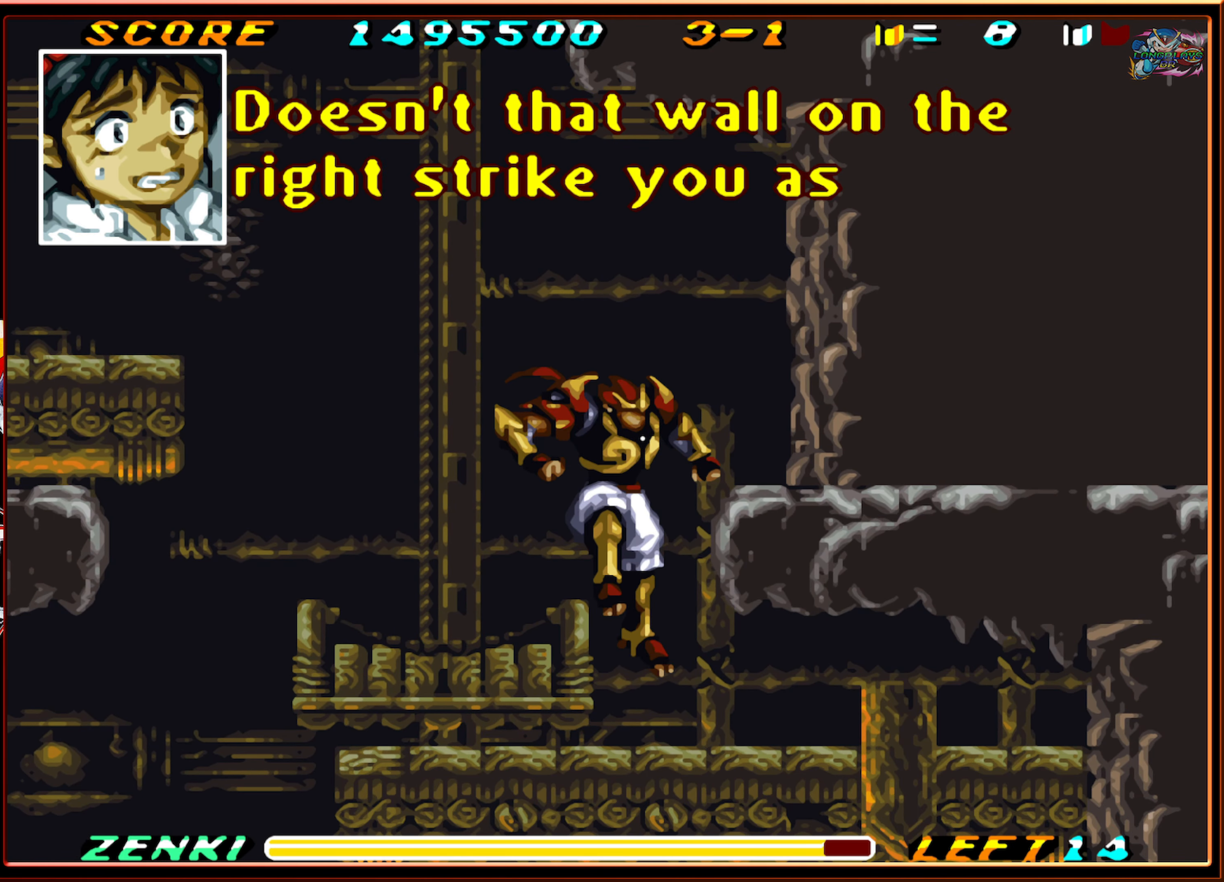
{"buttons": ["A"], "events": [[400, "A", "down"]]}
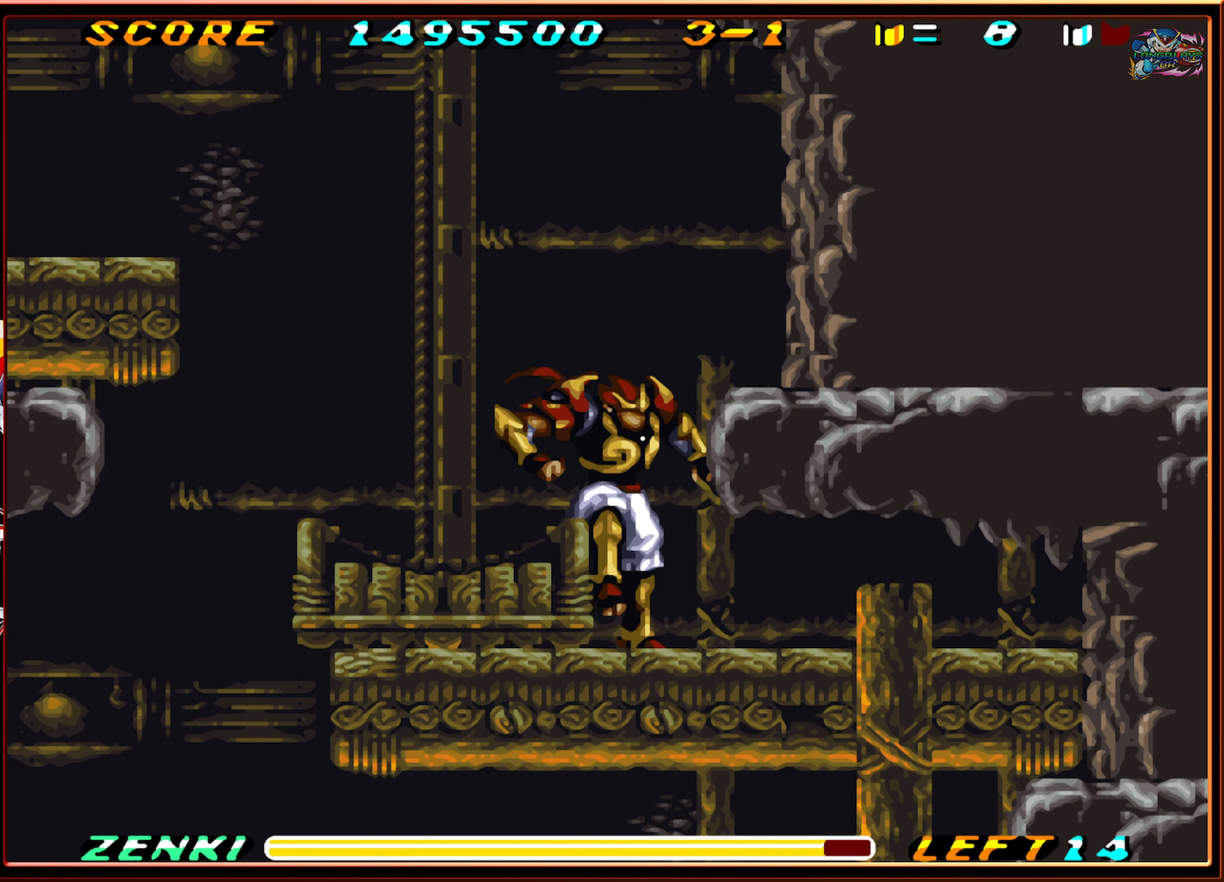
{"buttons": ["B"], "events": [[83, "A", "up"], [250, "DPAD_LEFT", "down"], [450, "DPAD_LEFT", "up"], [466, "B", "down"]]}
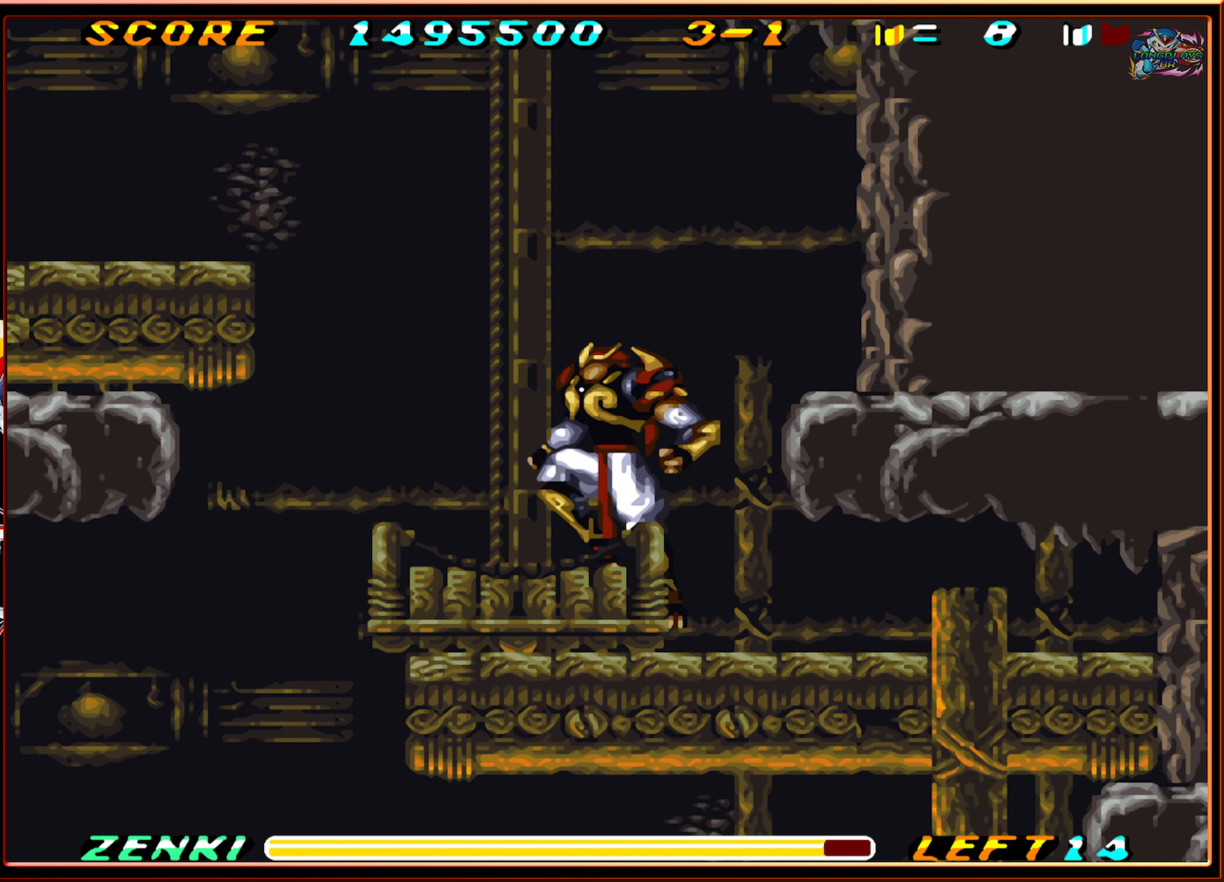
{"buttons": ["DPAD_RIGHT"], "events": [[16, "DPAD_RIGHT", "down"], [166, "B", "up"], [216, "B", "down"], [350, "B", "up"]]}
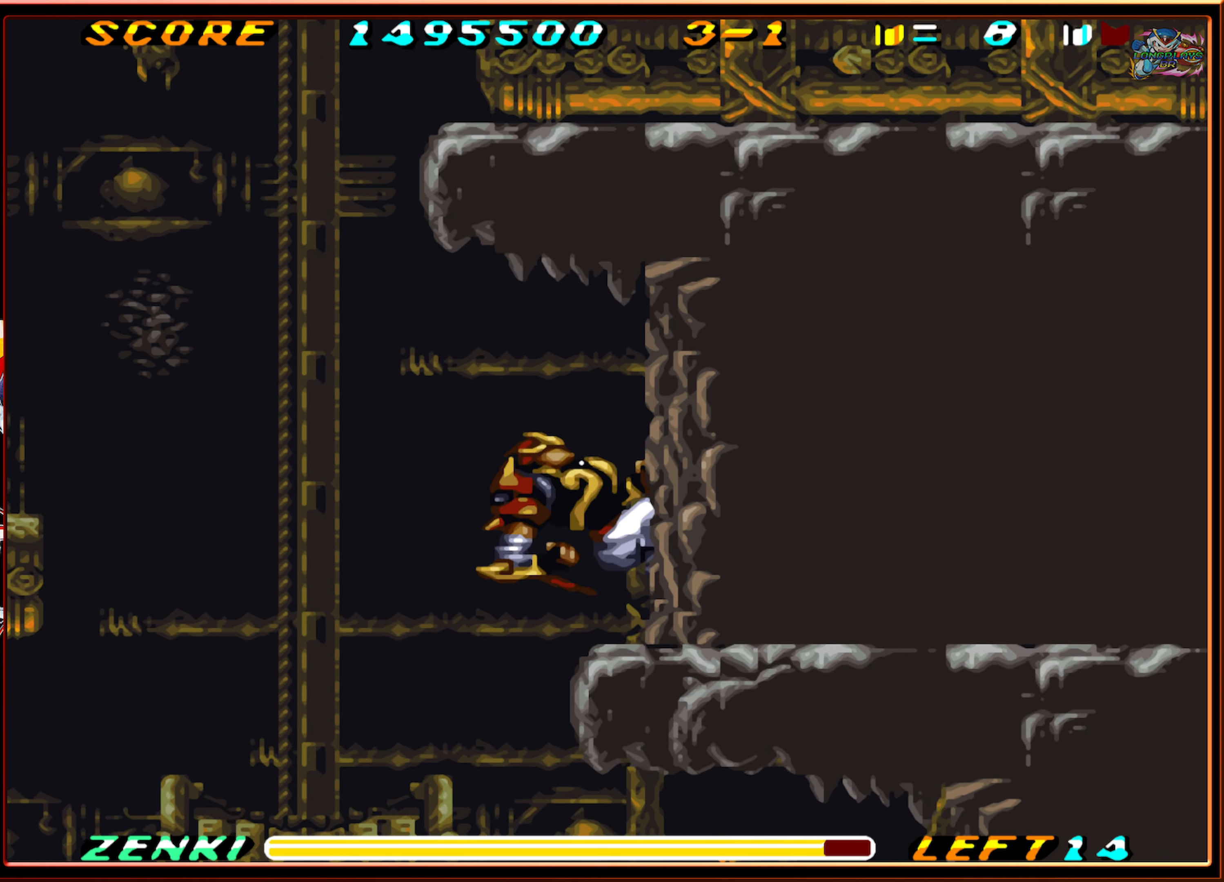
{"buttons": ["DPAD_RIGHT"], "events": [[50, "Y", "down"], [166, "Y", "up"], [233, "Y", "down"], [300, "Y", "up"], [383, "Y", "down"], [450, "Y", "up"]]}
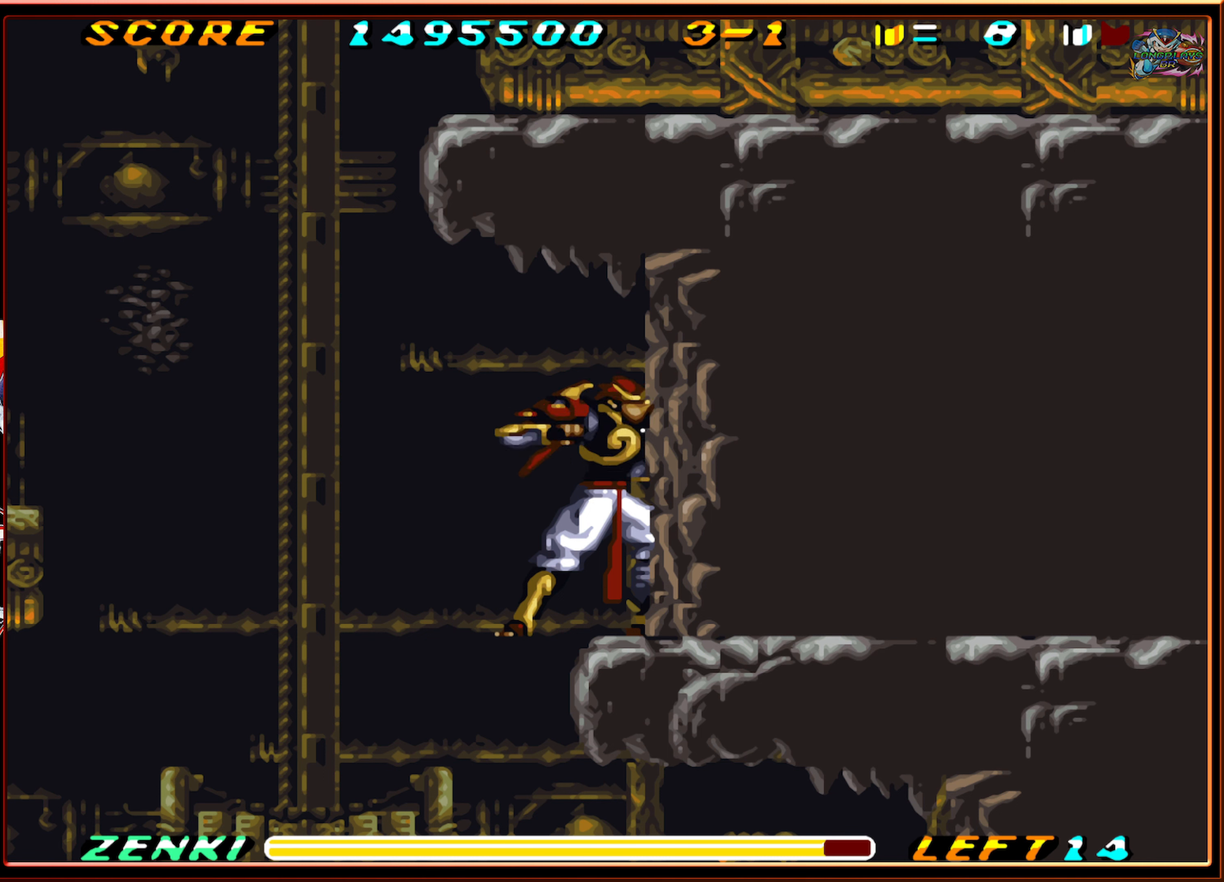
{"buttons": ["DPAD_RIGHT"], "events": [[33, "Y", "down"], [83, "Y", "up"], [167, "Y", "down"], [233, "Y", "up"], [317, "Y", "down"], [400, "Y", "up"]]}
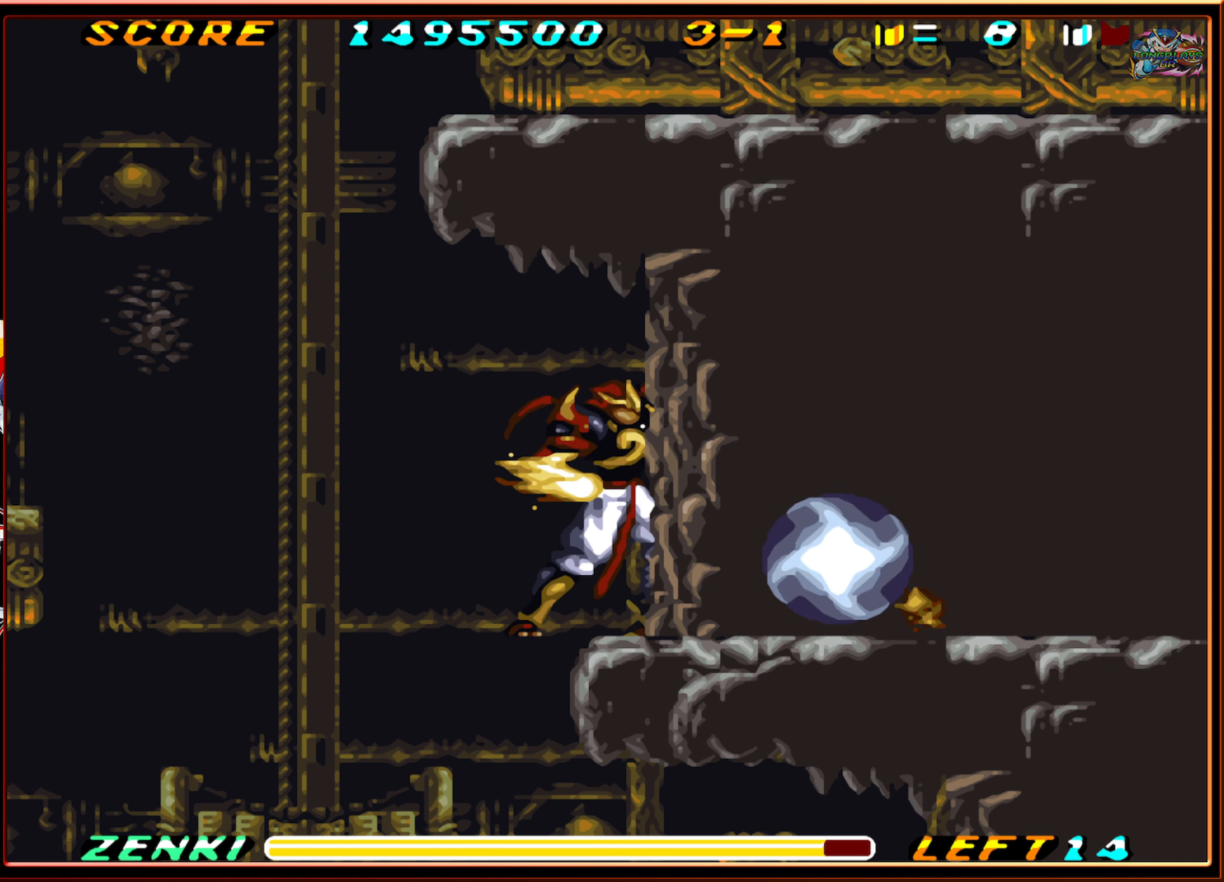
{"buttons": ["DPAD_RIGHT"], "events": []}
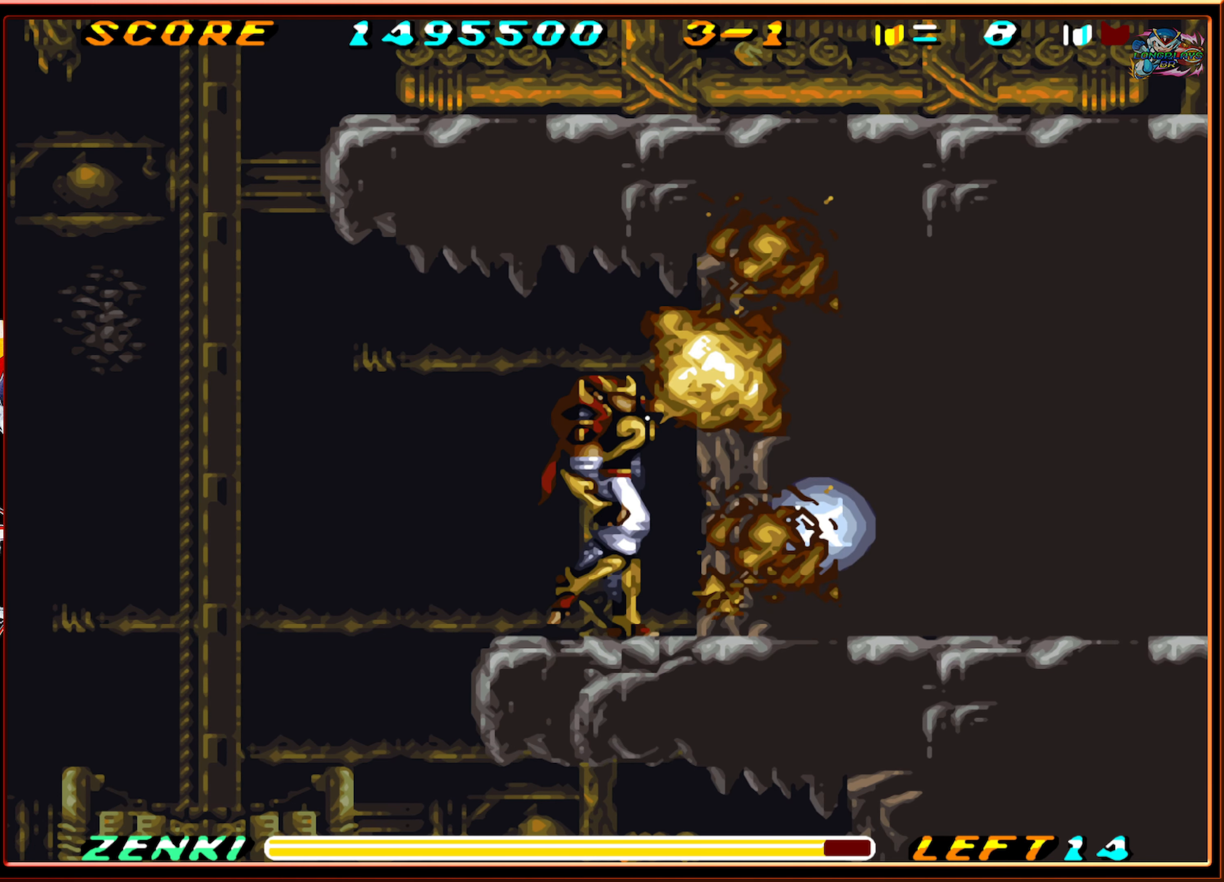
{"buttons": ["Y"], "events": [[150, "DPAD_RIGHT", "up"], [167, "Y", "down"]]}
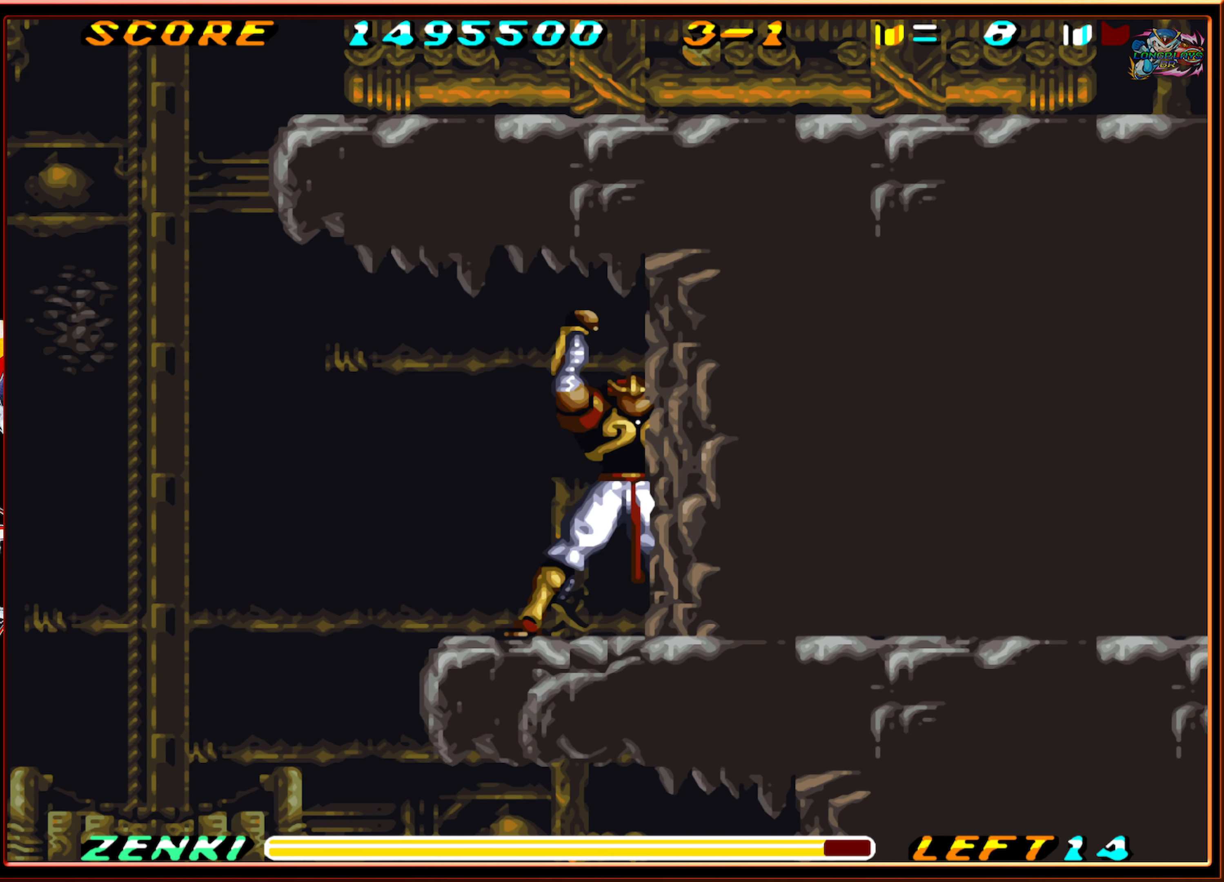
{"buttons": ["Y"], "events": []}
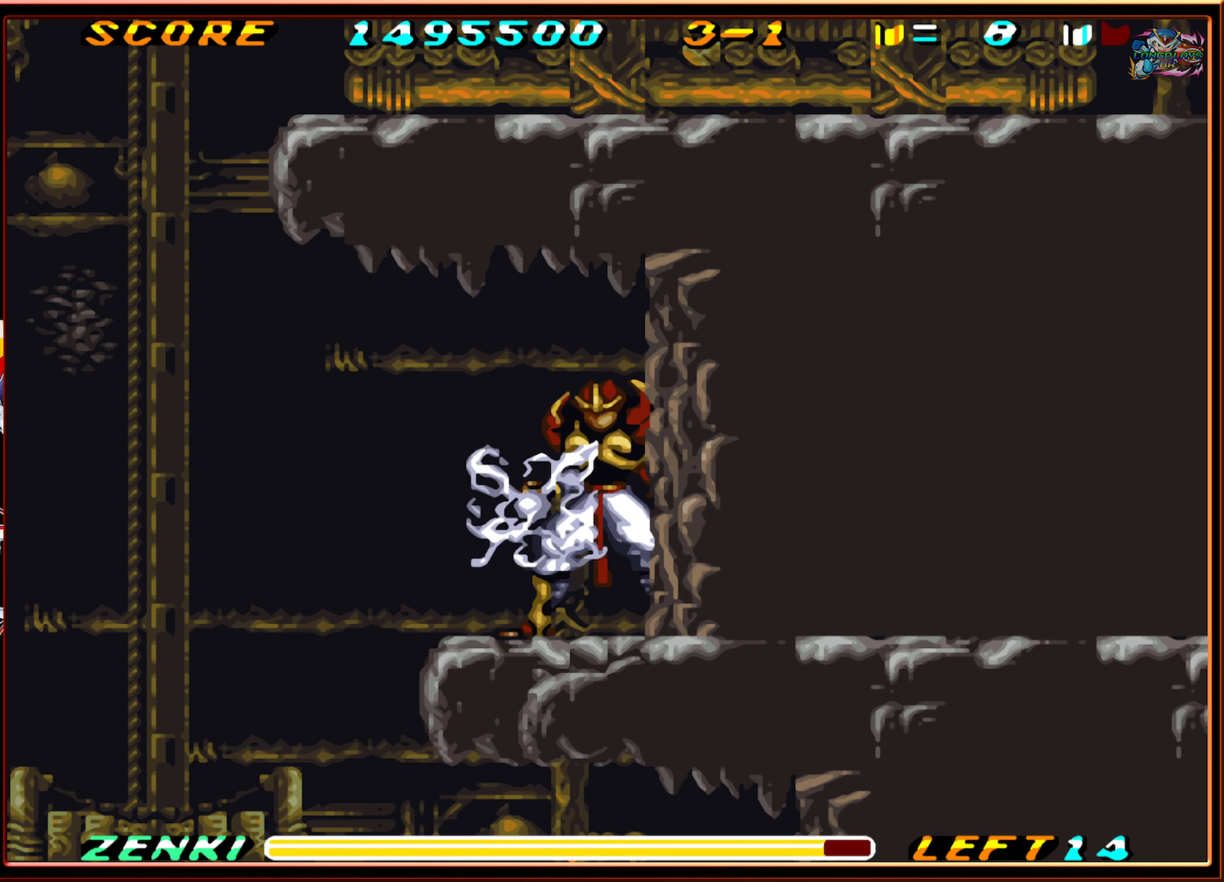
{"buttons": ["Y", "DPAD_RIGHT"], "events": [[33, "DPAD_RIGHT", "down"]]}
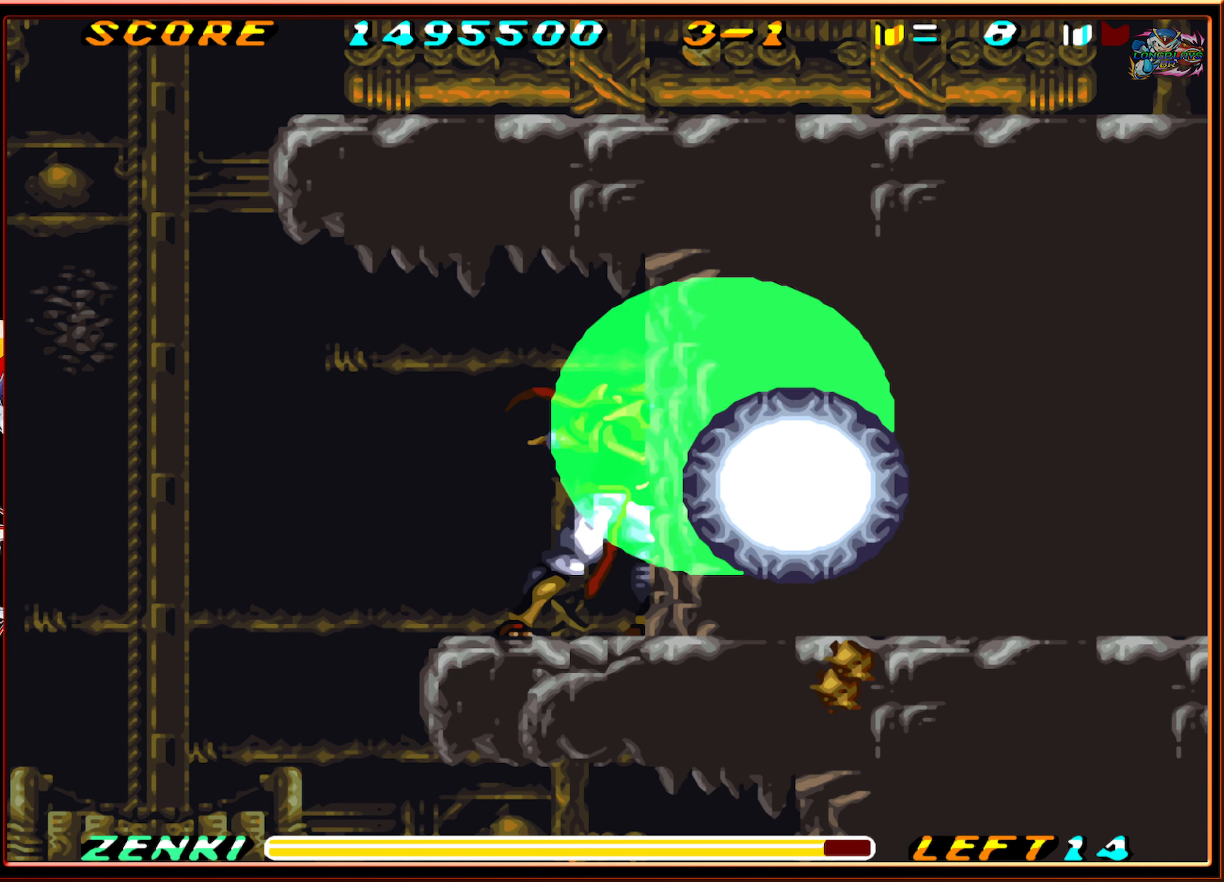
{"buttons": ["Y", "DPAD_RIGHT"], "events": []}
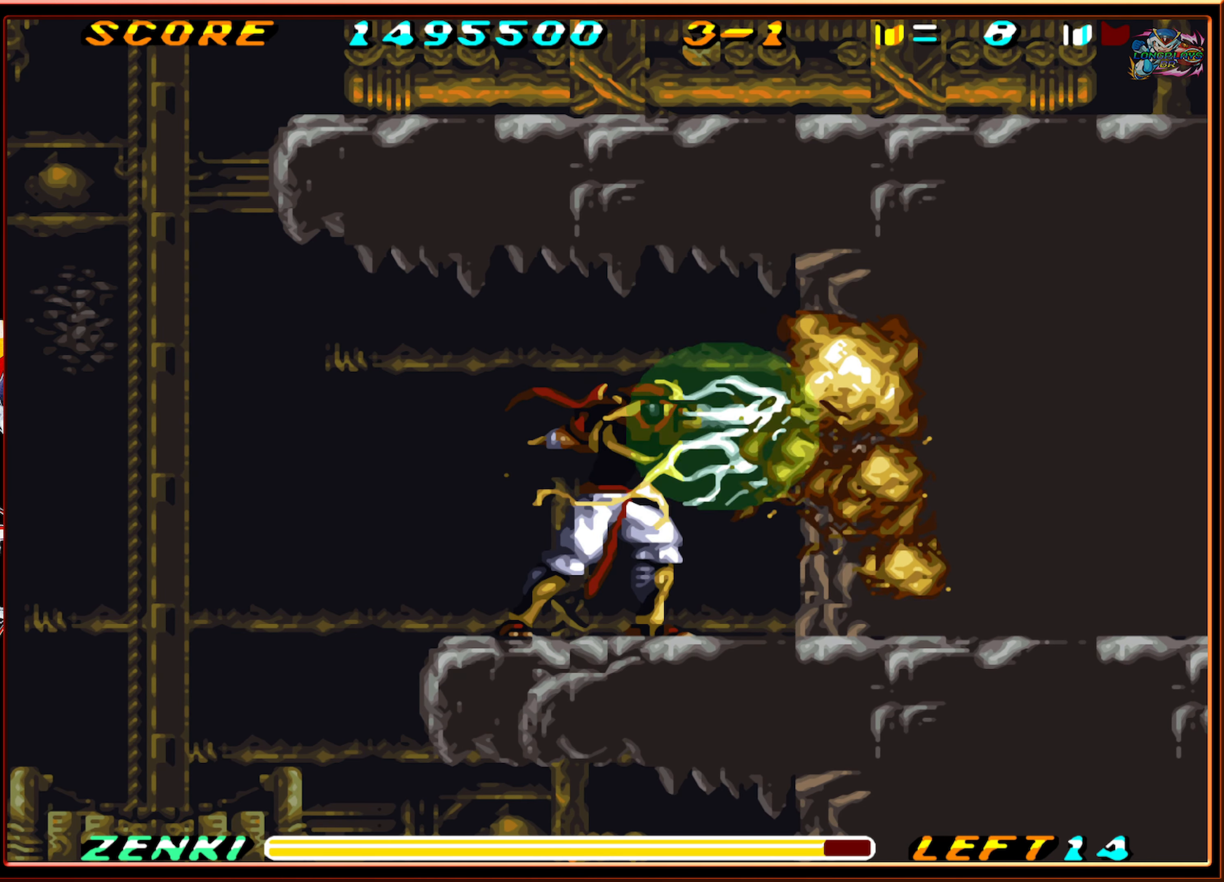
{"buttons": ["Y", "DPAD_RIGHT"], "events": [[17, "Y", "up"], [50, "DPAD_RIGHT", "up"], [183, "DPAD_RIGHT", "down"], [483, "Y", "down"]]}
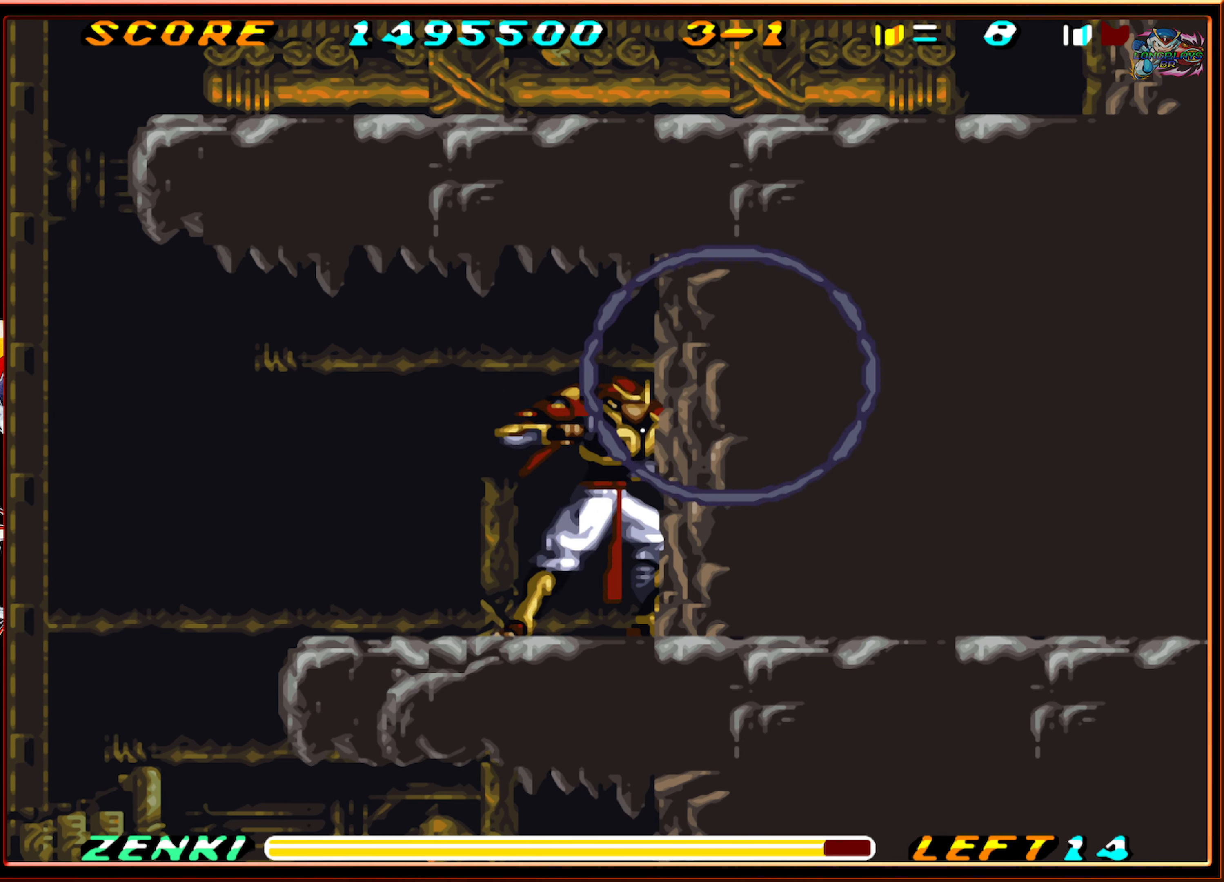
{"buttons": ["Y"], "events": [[50, "DPAD_RIGHT", "up"]]}
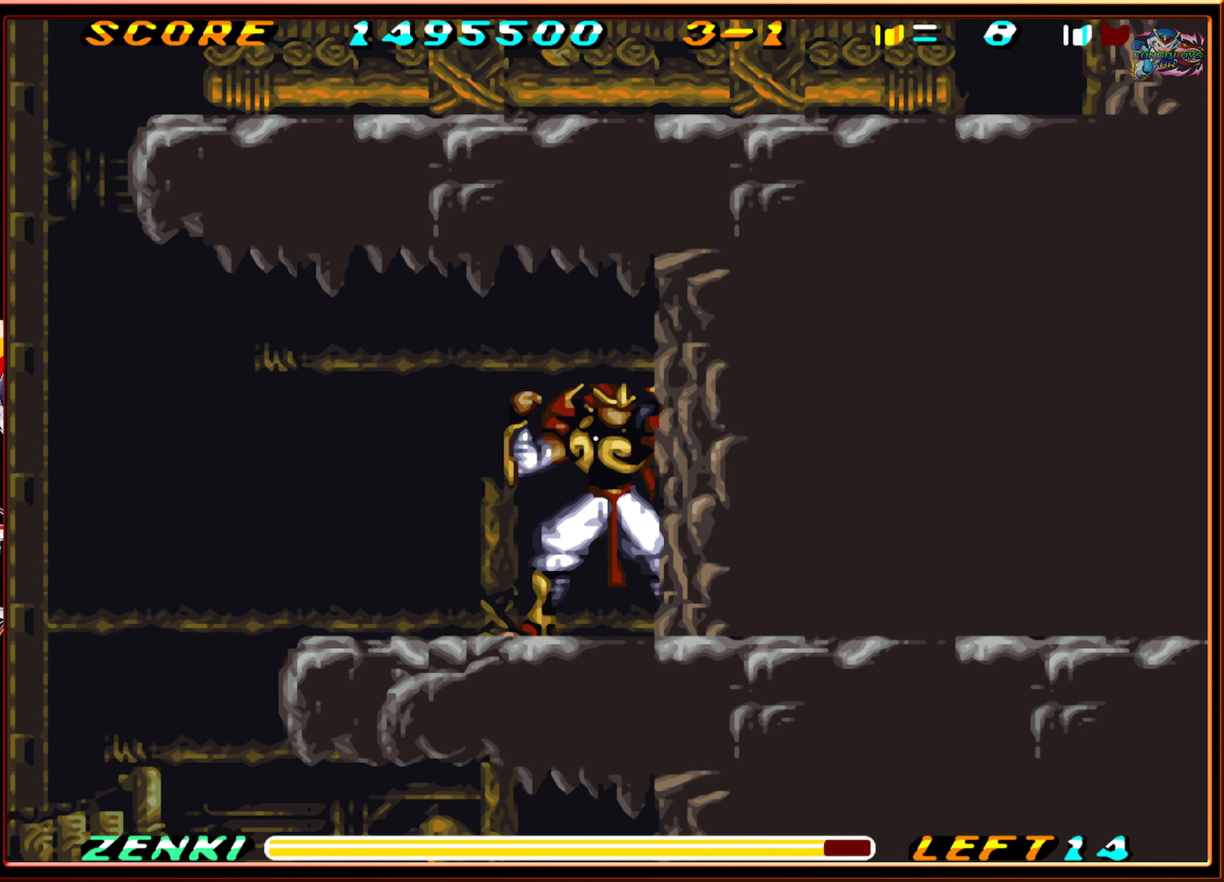
{"buttons": ["Y"], "events": []}
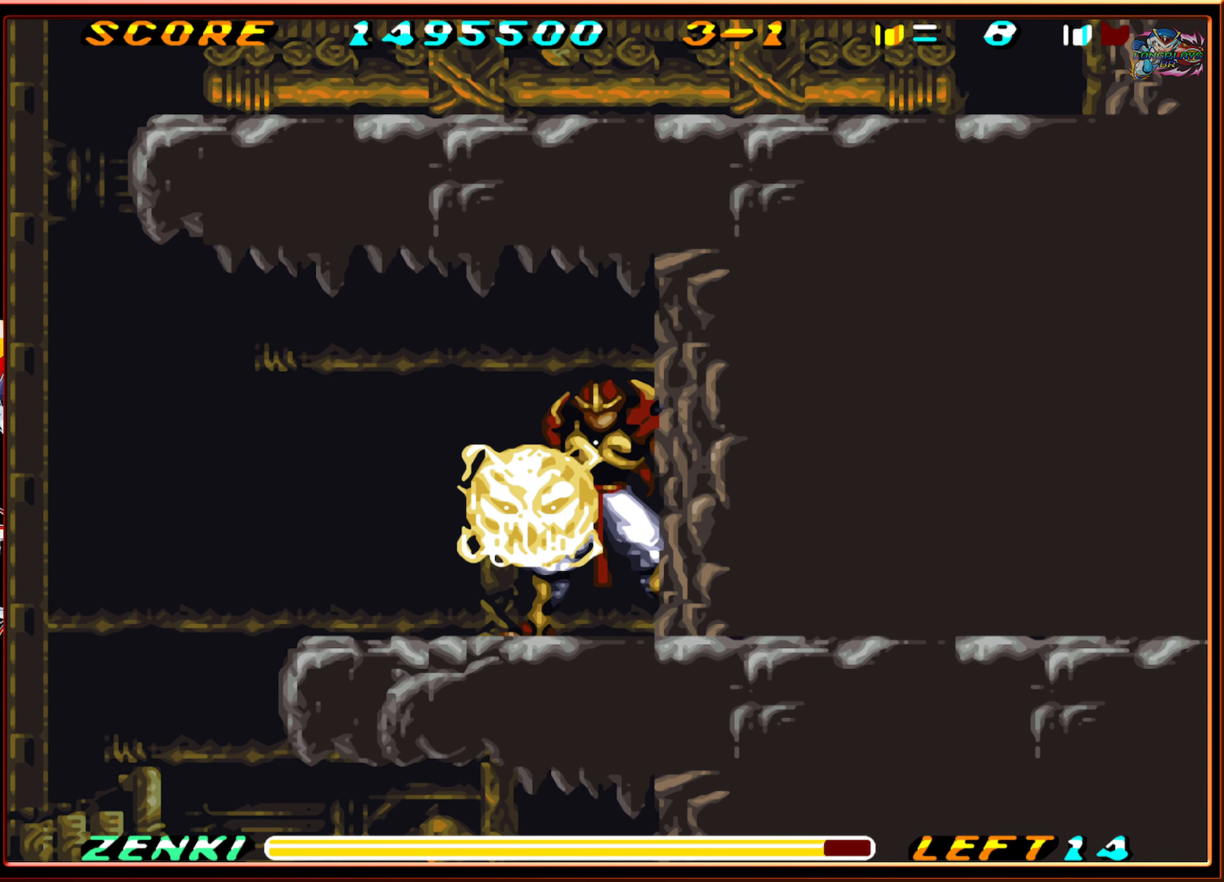
{"buttons": ["Y", "DPAD_RIGHT"], "events": [[17, "DPAD_RIGHT", "down"]]}
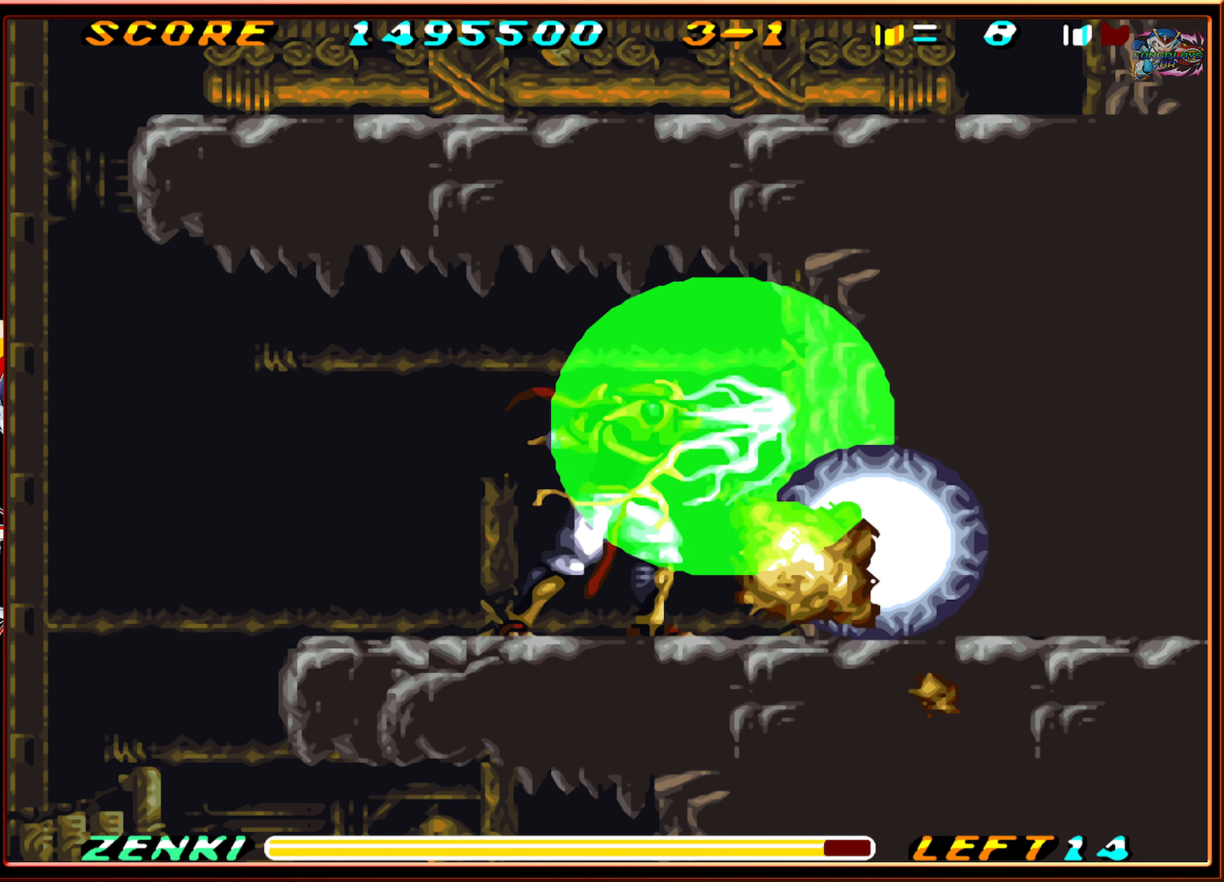
{"buttons": ["DPAD_LEFT"], "events": [[67, "Y", "up"], [84, "DPAD_RIGHT", "up"], [417, "DPAD_LEFT", "down"]]}
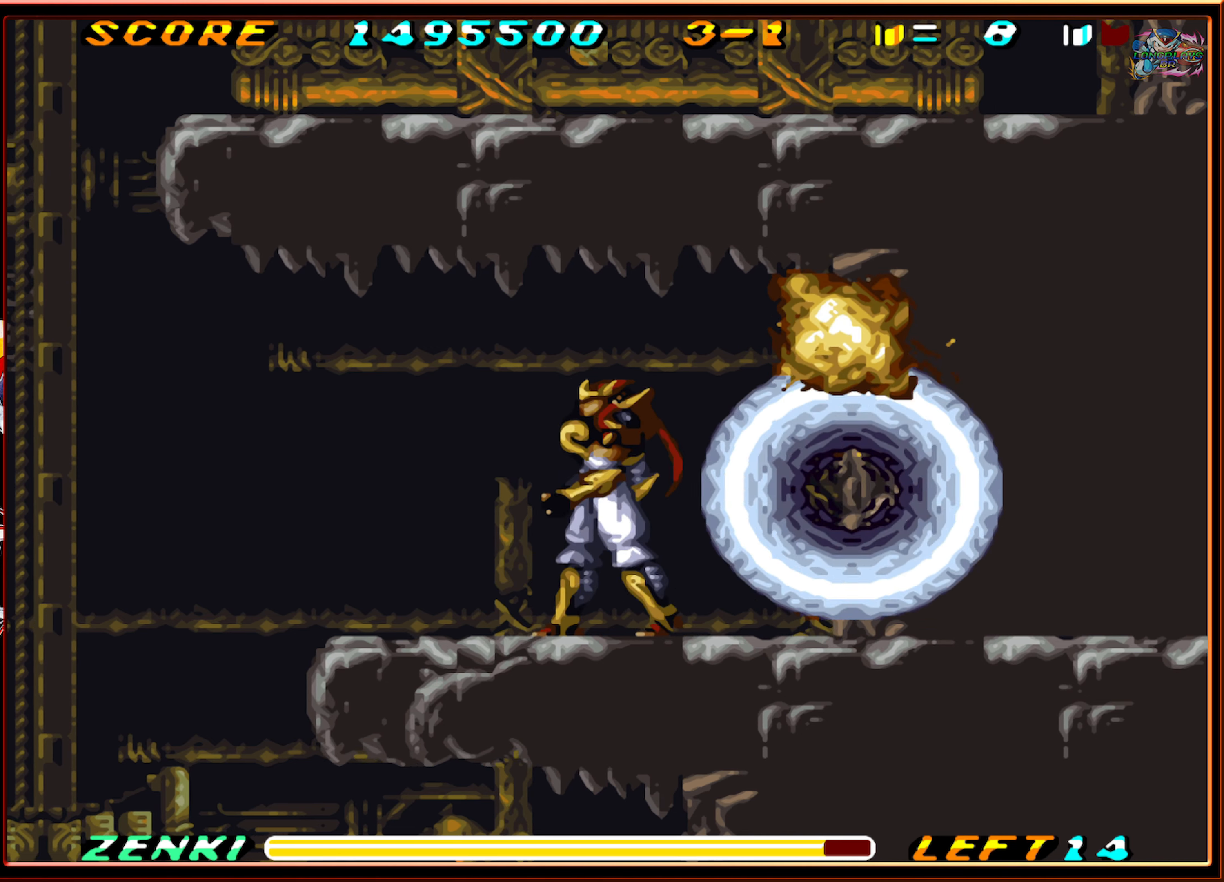
{"buttons": [], "events": [[134, "DPAD_LEFT", "up"]]}
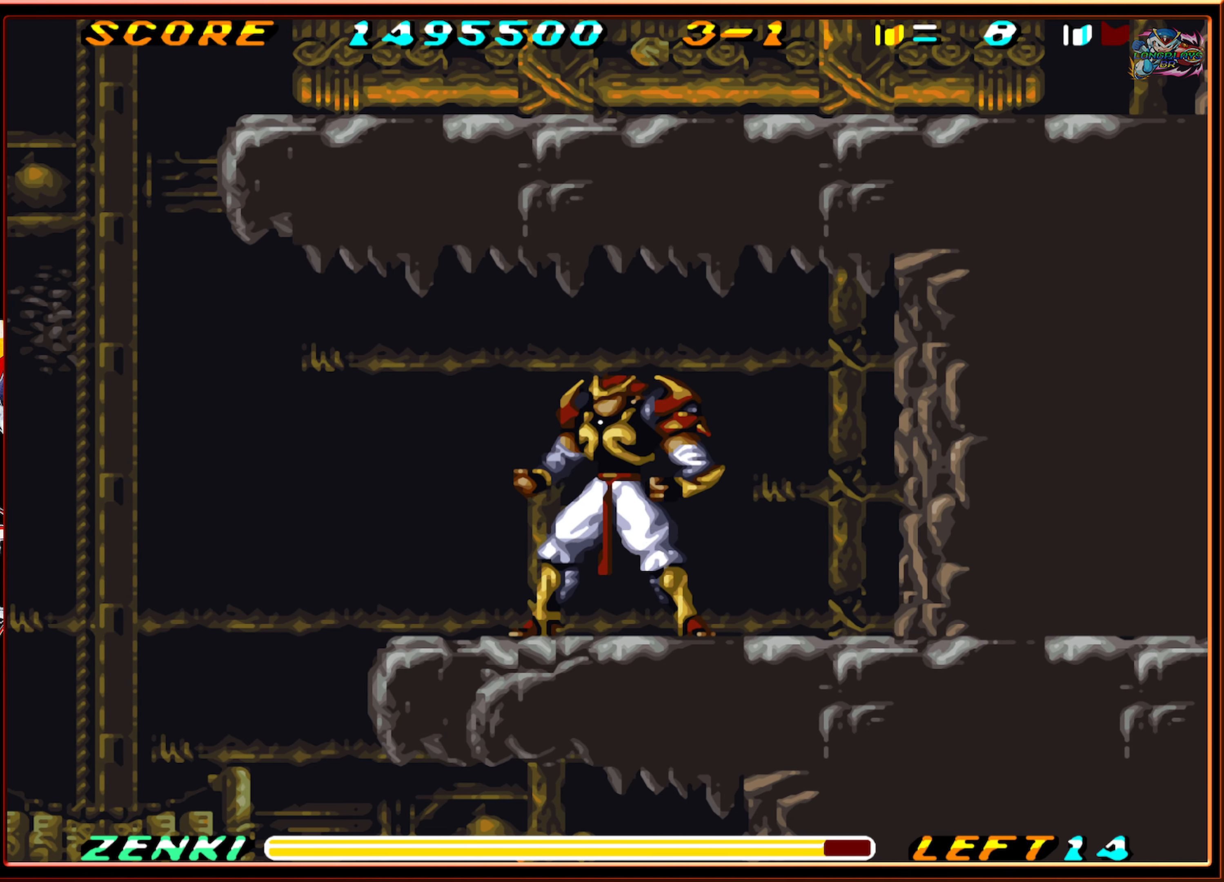
{"buttons": ["DPAD_RIGHT"], "events": [[17, "DPAD_RIGHT", "down"], [100, "DPAD_RIGHT", "up"], [284, "DPAD_RIGHT", "down"], [384, "DPAD_RIGHT", "up"], [450, "DPAD_RIGHT", "down"]]}
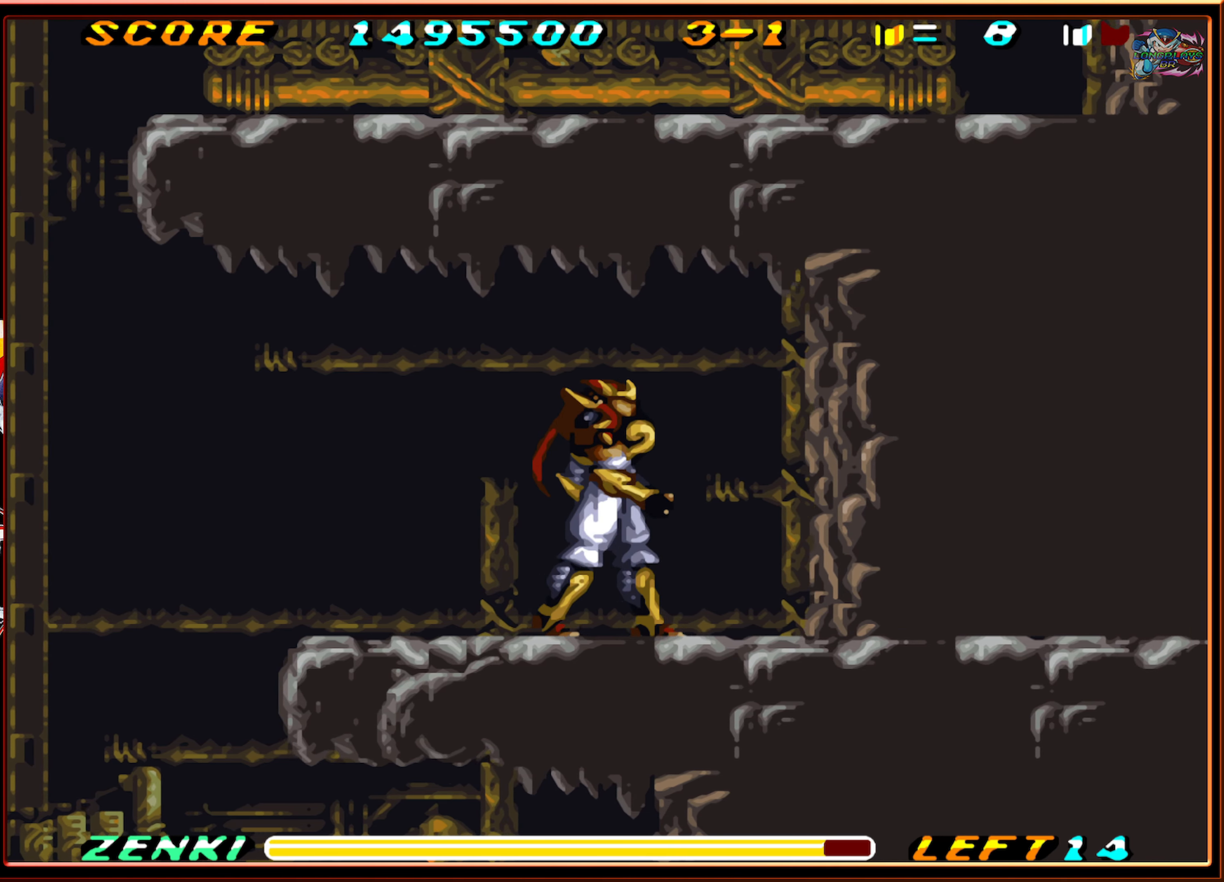
{"buttons": [], "events": [[67, "DPAD_RIGHT", "up"], [67, "Y", "down"], [134, "Y", "up"]]}
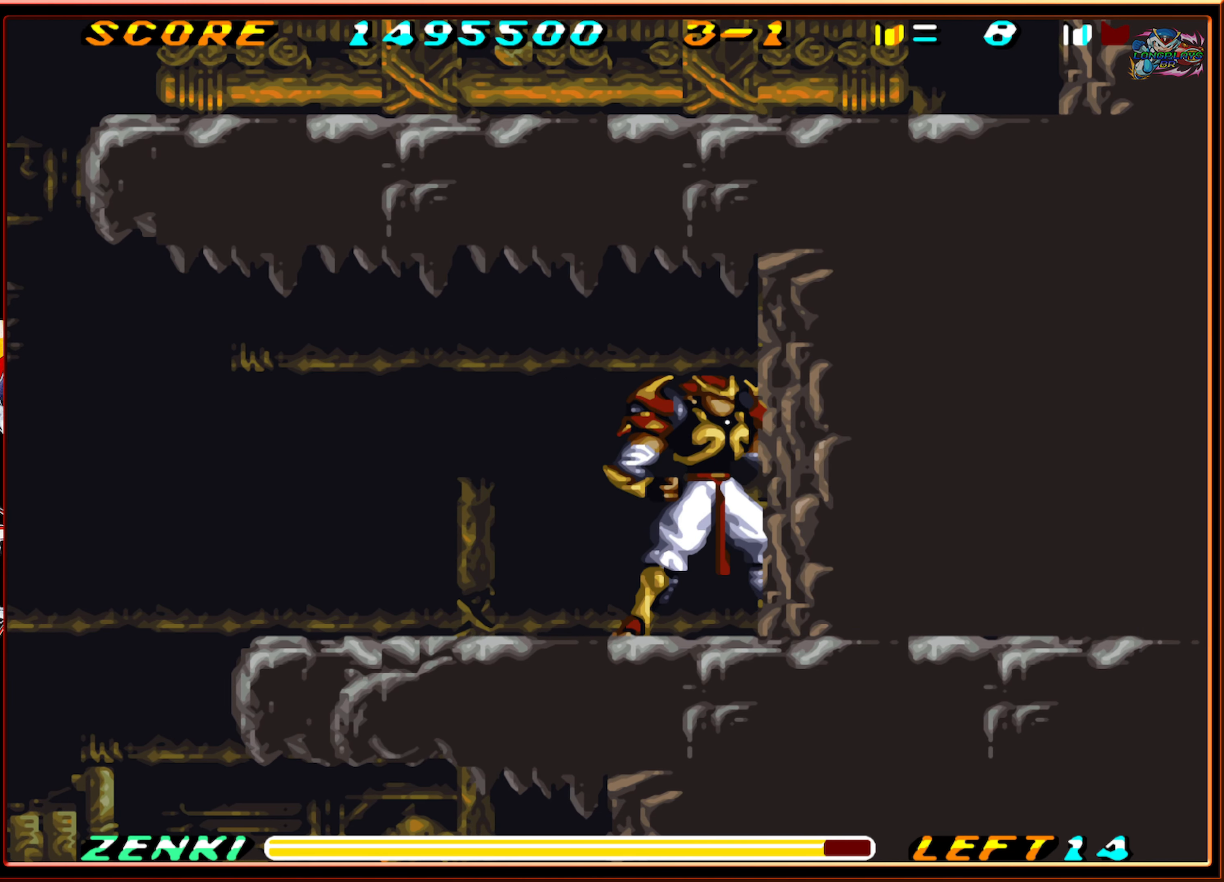
{"buttons": ["Y", "DPAD_RIGHT"], "events": [[234, "DPAD_RIGHT", "down"], [284, "Y", "down"], [350, "Y", "up"], [450, "Y", "down"]]}
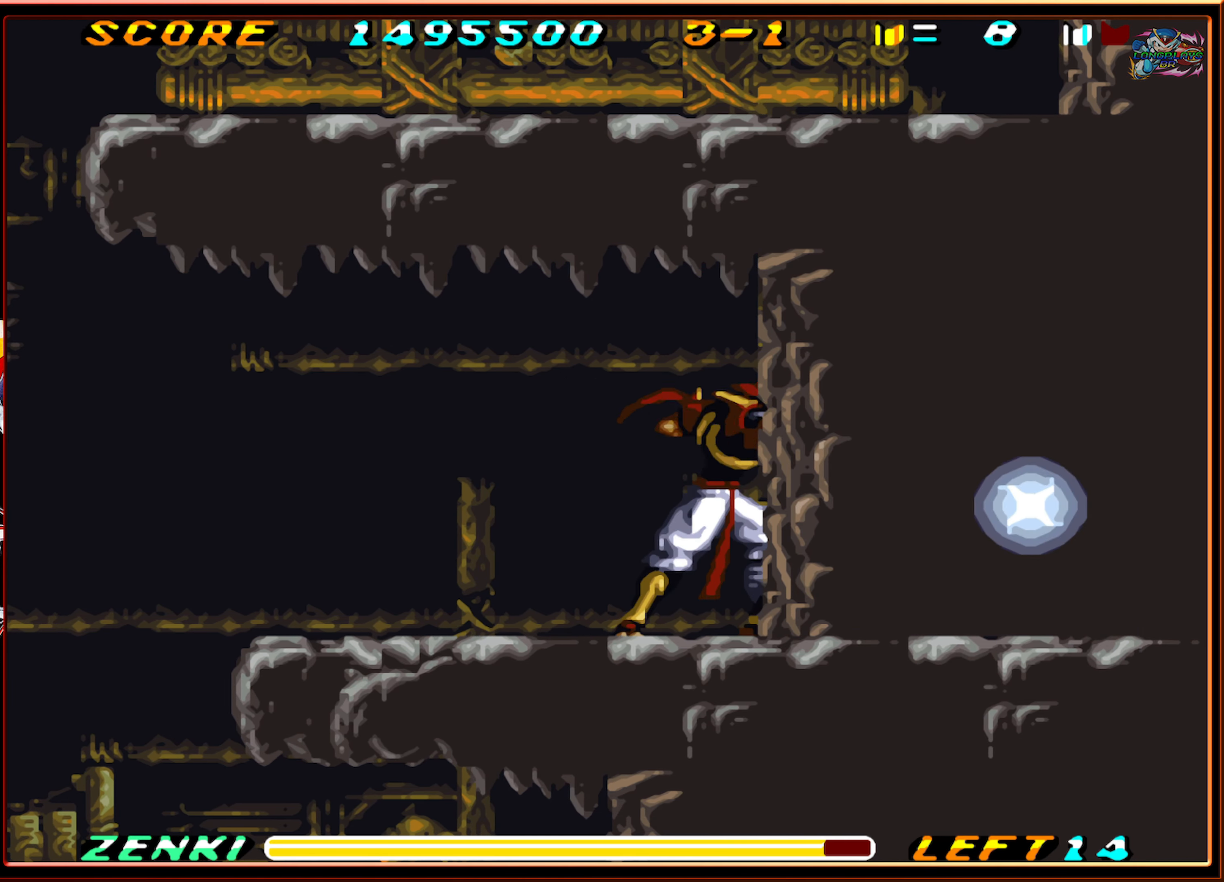
{"buttons": ["Y", "DPAD_RIGHT"], "events": [[17, "Y", "up"], [84, "DPAD_RIGHT", "up"], [134, "DPAD_RIGHT", "down"], [267, "DPAD_RIGHT", "up"], [317, "DPAD_RIGHT", "down"], [417, "Y", "down"], [434, "DPAD_RIGHT", "up"], [484, "DPAD_RIGHT", "down"]]}
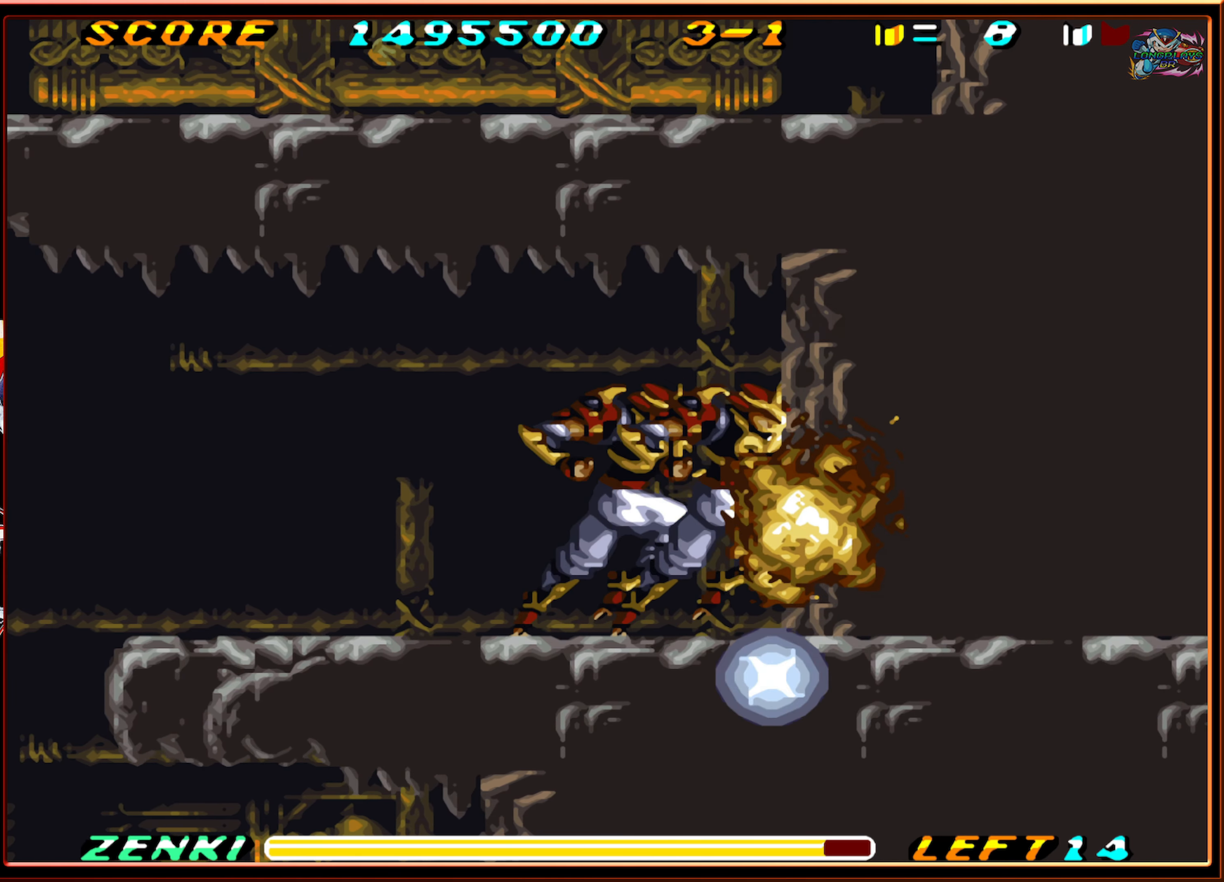
{"buttons": ["DPAD_RIGHT"], "events": [[17, "Y", "up"], [84, "Y", "down"], [167, "Y", "up"], [234, "Y", "down"], [317, "Y", "up"], [400, "Y", "down"], [500, "Y", "up"]]}
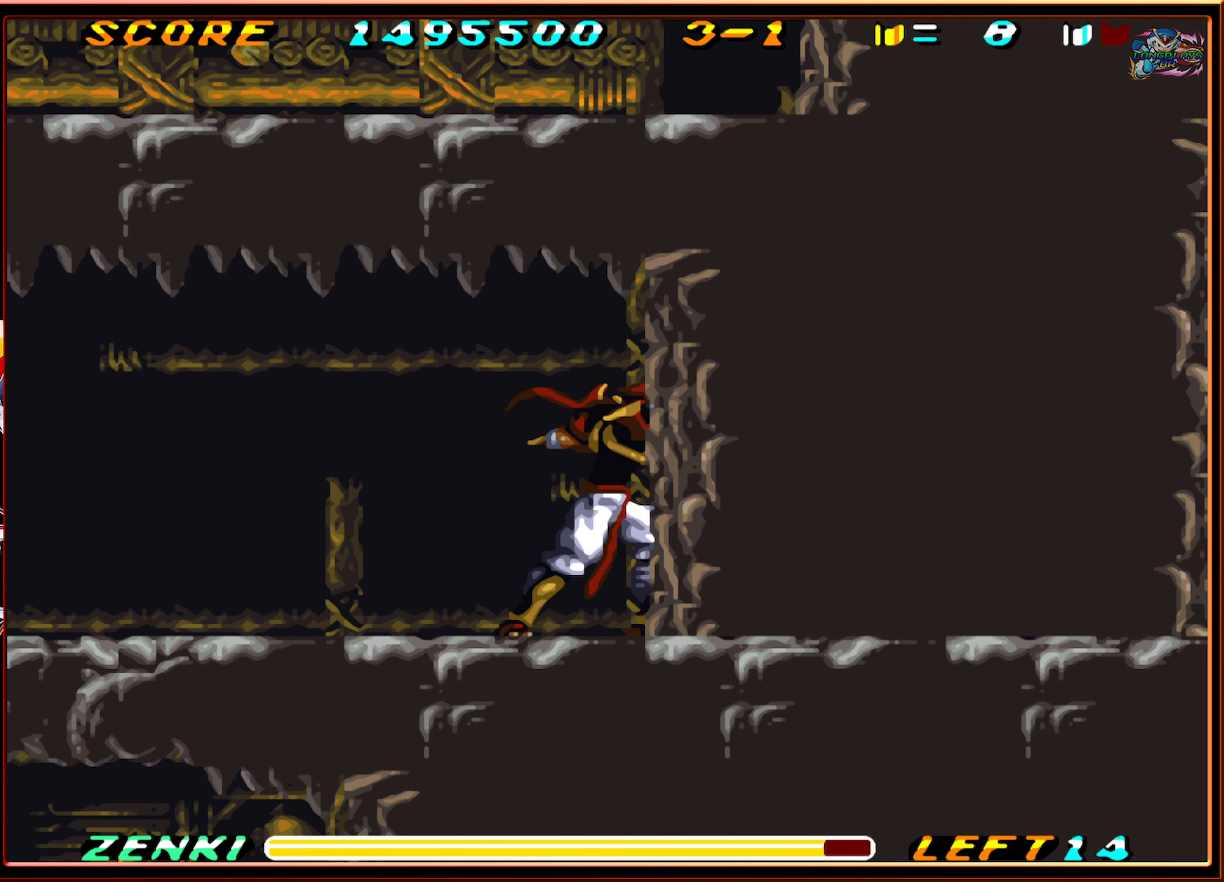
{"buttons": ["DPAD_RIGHT"], "events": [[50, "Y", "down"], [150, "Y", "up"], [217, "Y", "down"], [300, "Y", "up"], [367, "Y", "down"], [434, "Y", "up"]]}
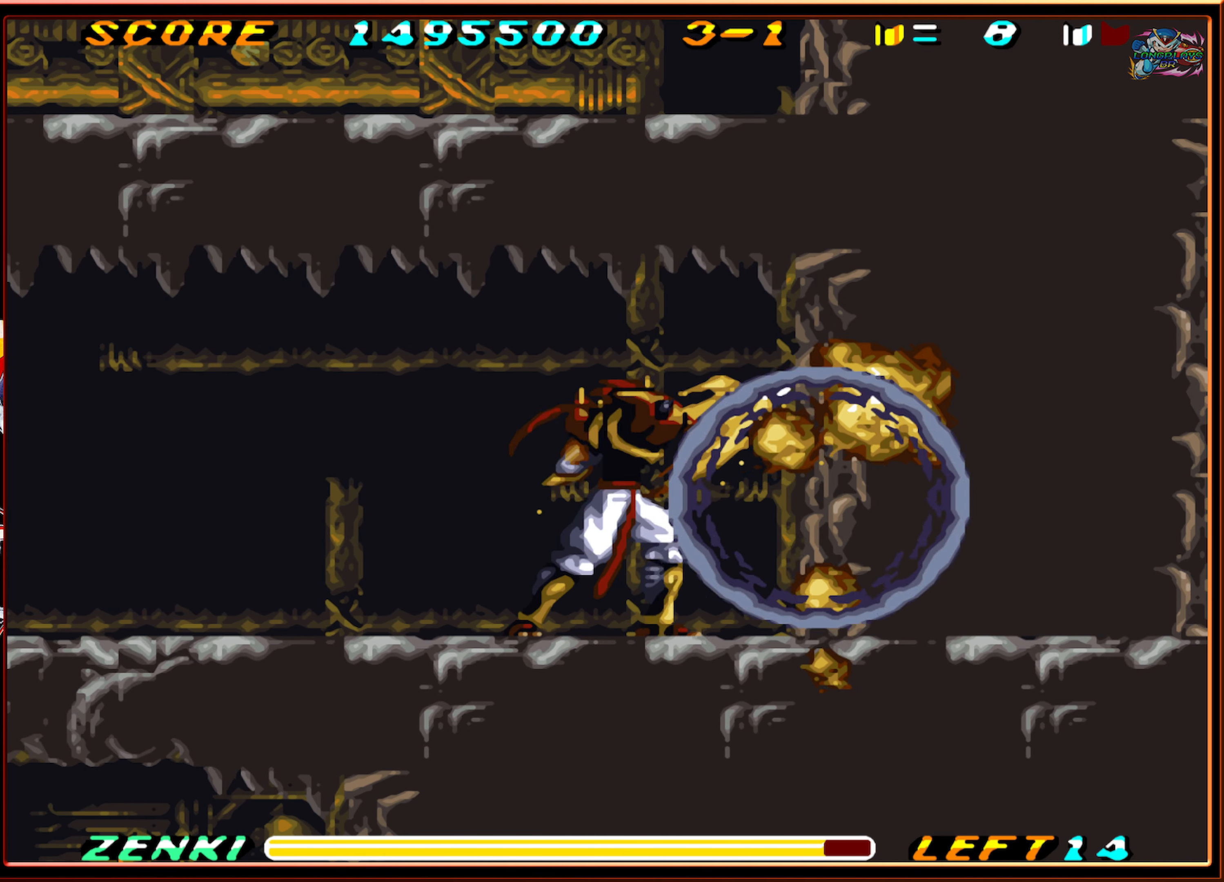
{"buttons": ["DPAD_RIGHT"], "events": [[17, "Y", "down"], [117, "Y", "up"], [167, "Y", "down"], [234, "Y", "up"]]}